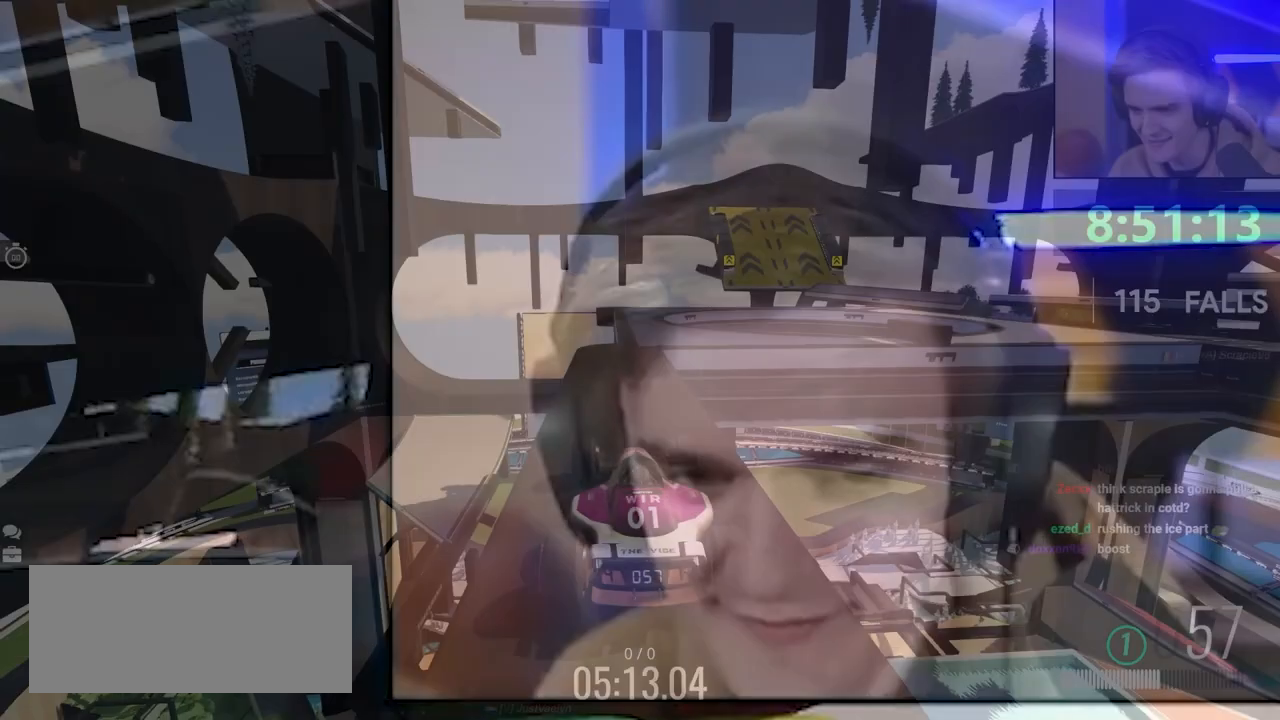
Gameplay with keyboard; each line is a JSON object with the keys held at the frame after it. "events" lists presses ("down") and releases ("up") of "brake", "down", "left", "right" and "up" between this image and that frame as [ms after this image, input, new state], when the widget could be followed in between. No other keys are recorded. Mouse input is not recorded. Key names are as the overlay labels them; some are game actions (e.g. jump) rather than physical keys.
{"keys": ["down"], "events": [[217, "right", "down"], [250, "right", "up"], [450, "down", "down"]]}
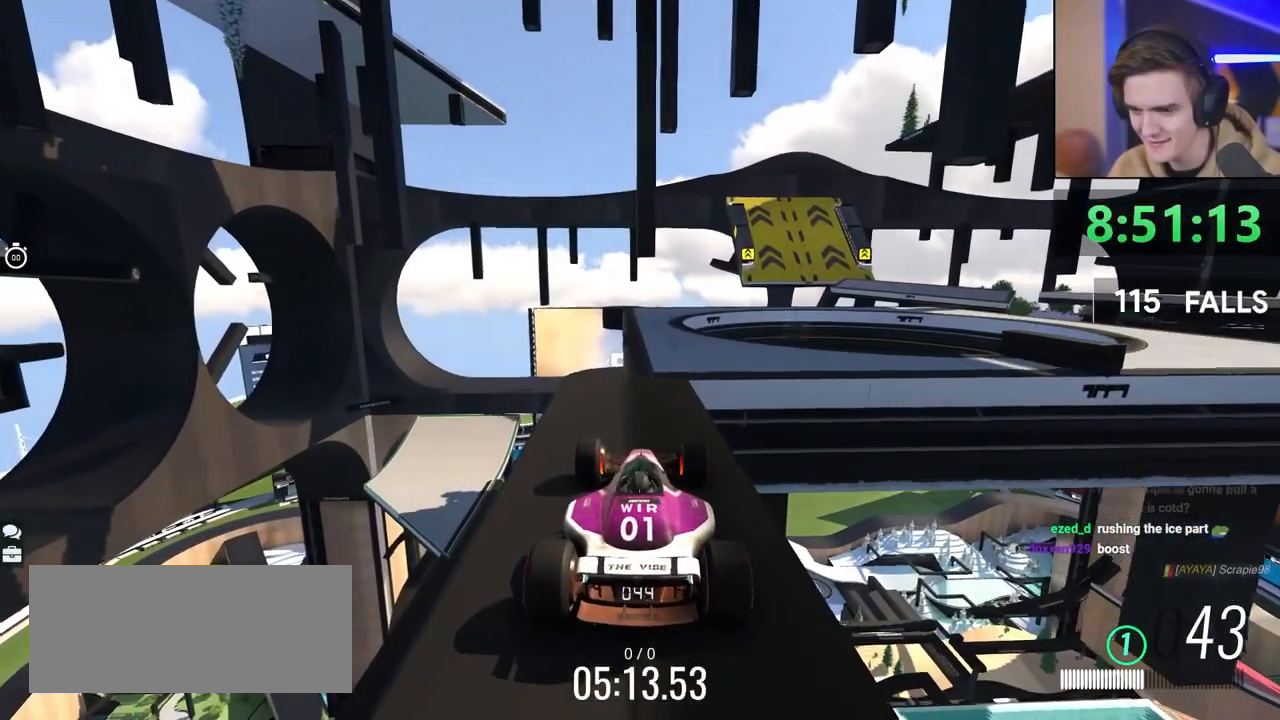
{"keys": [], "events": [[267, "down", "up"], [467, "right", "down"], [500, "right", "up"]]}
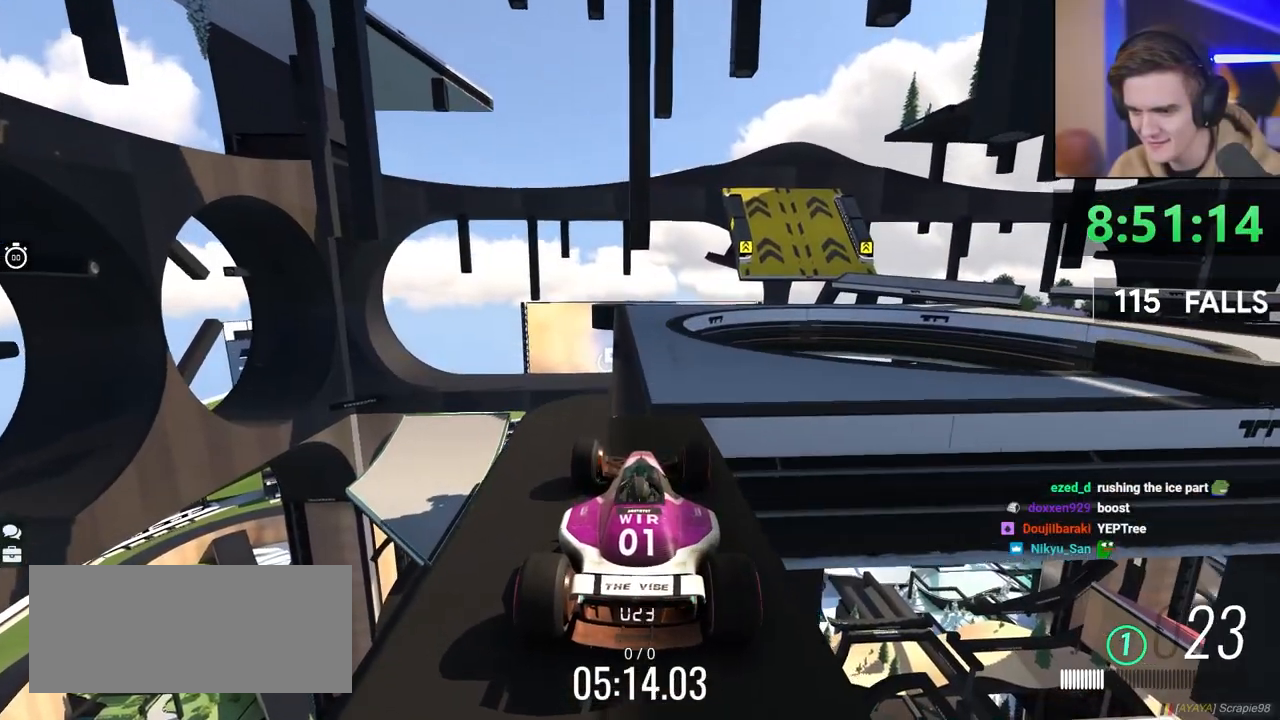
{"keys": [], "events": []}
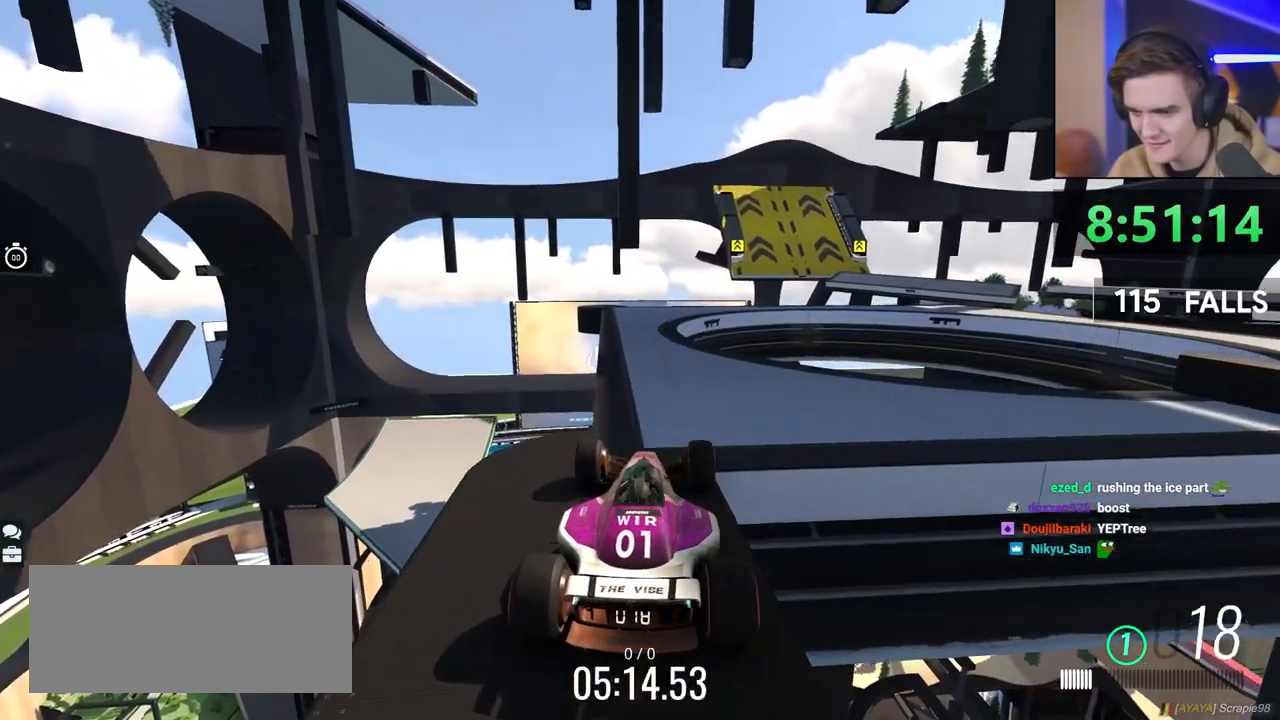
{"keys": [], "events": [[167, "left", "down"], [217, "left", "up"]]}
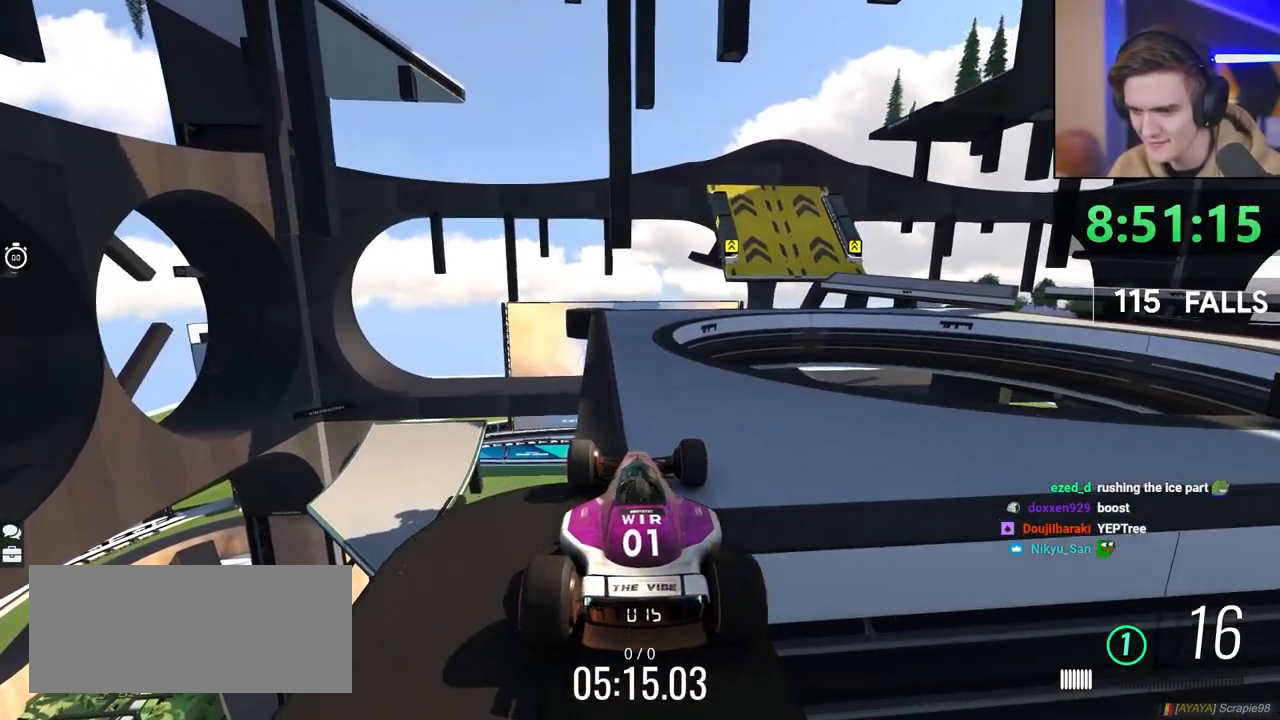
{"keys": [], "events": [[267, "up", "down"], [417, "up", "up"]]}
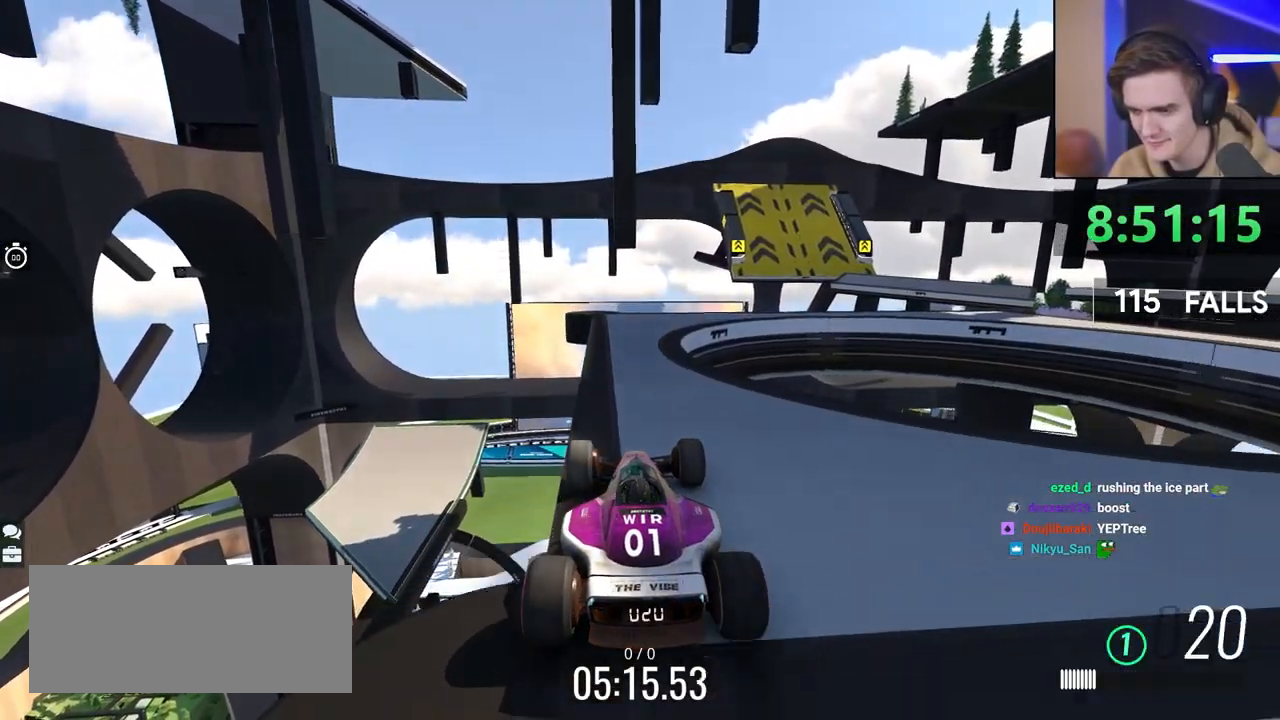
{"keys": [], "events": []}
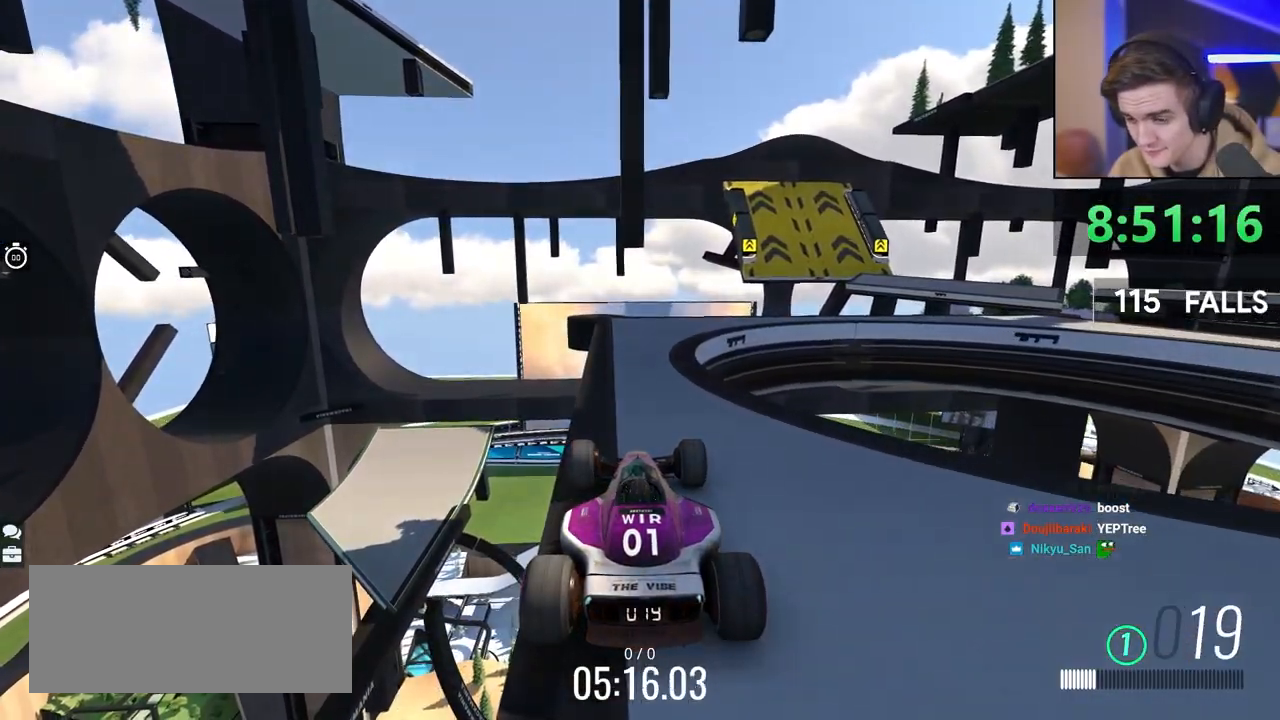
{"keys": [], "events": []}
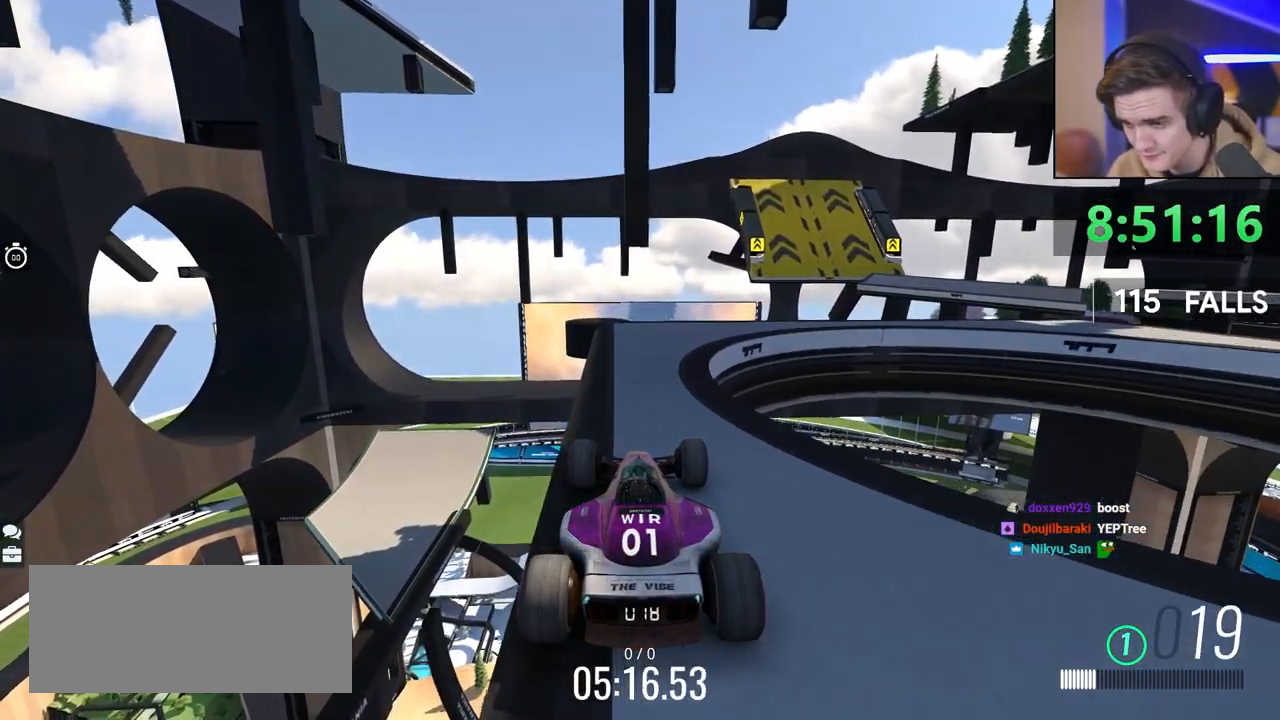
{"keys": ["right"], "events": [[133, "up", "down"], [183, "up", "up"], [450, "right", "down"]]}
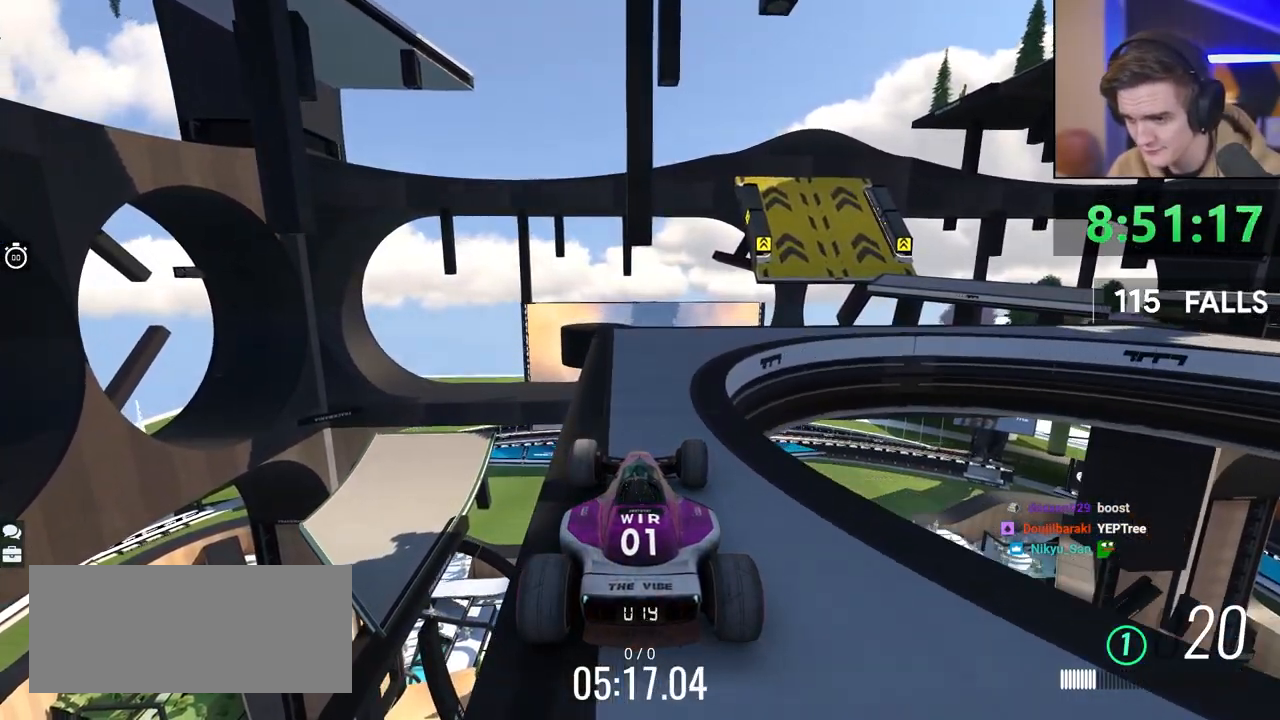
{"keys": [], "events": [[100, "right", "up"]]}
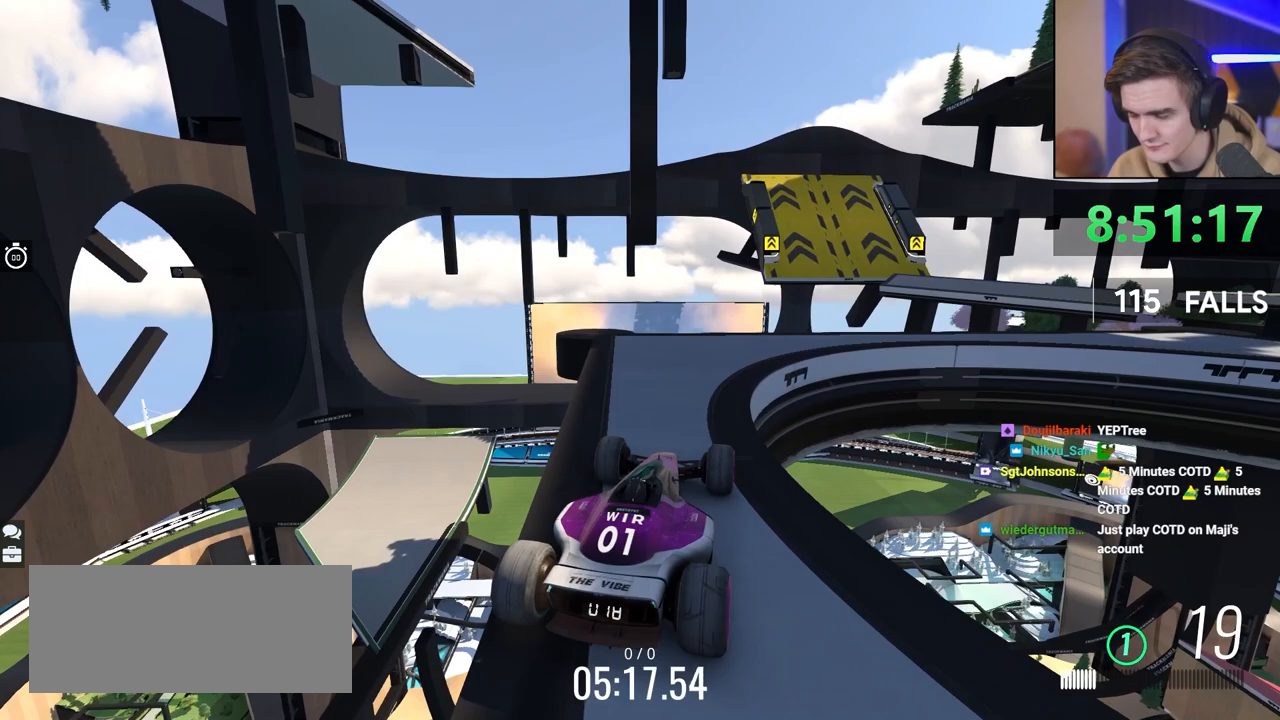
{"keys": [], "events": [[400, "right", "down"], [483, "right", "up"]]}
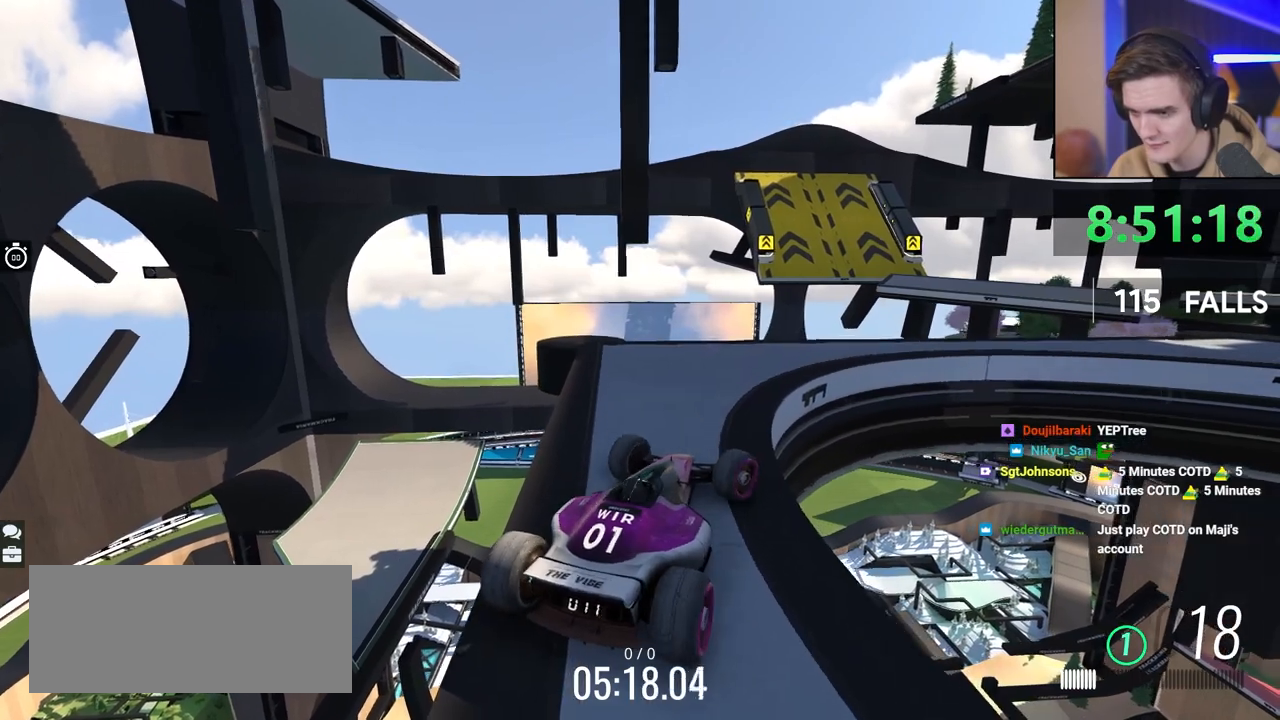
{"keys": [], "events": []}
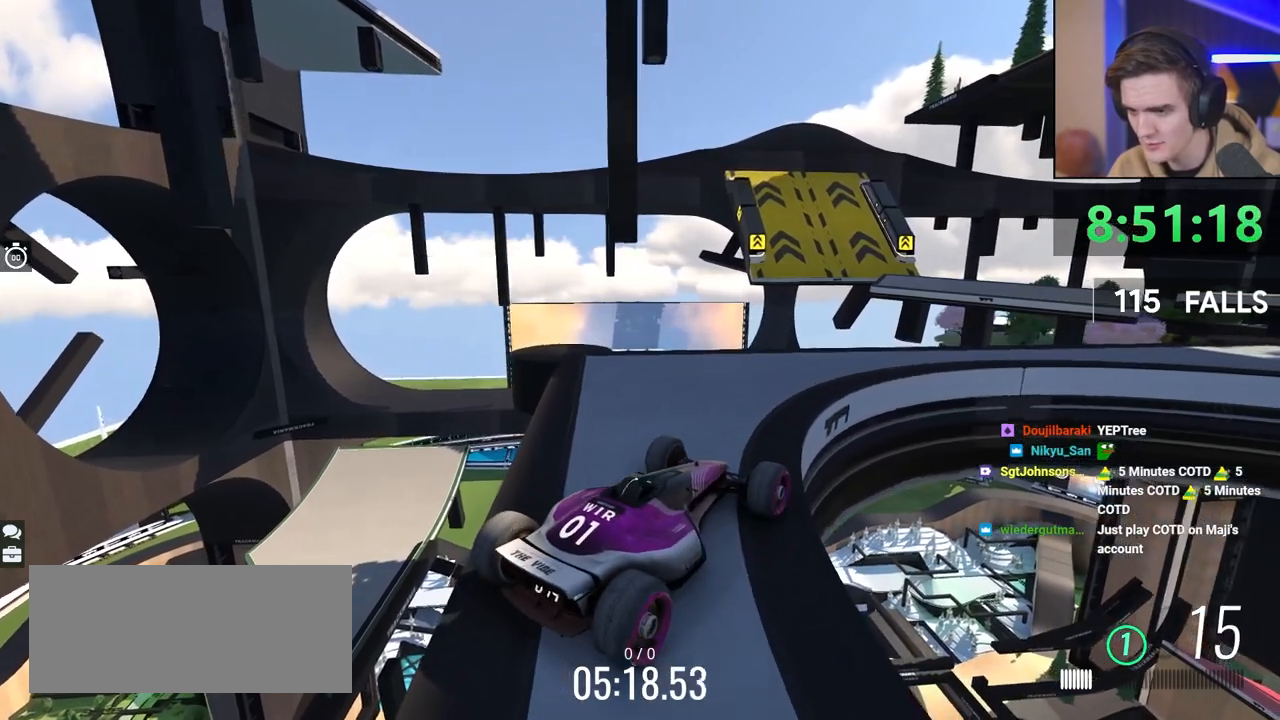
{"keys": [], "events": [[133, "up", "down"], [250, "up", "up"]]}
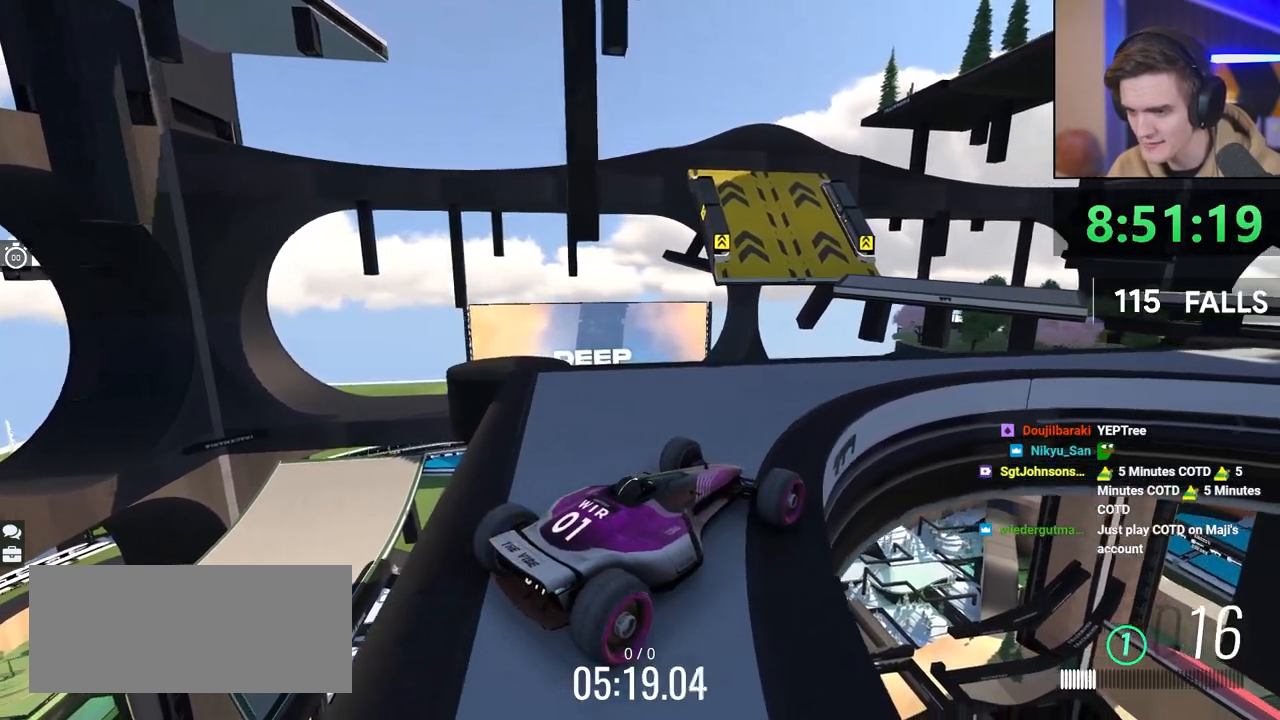
{"keys": ["up"], "events": [[67, "right", "down"], [200, "right", "up"], [450, "up", "down"]]}
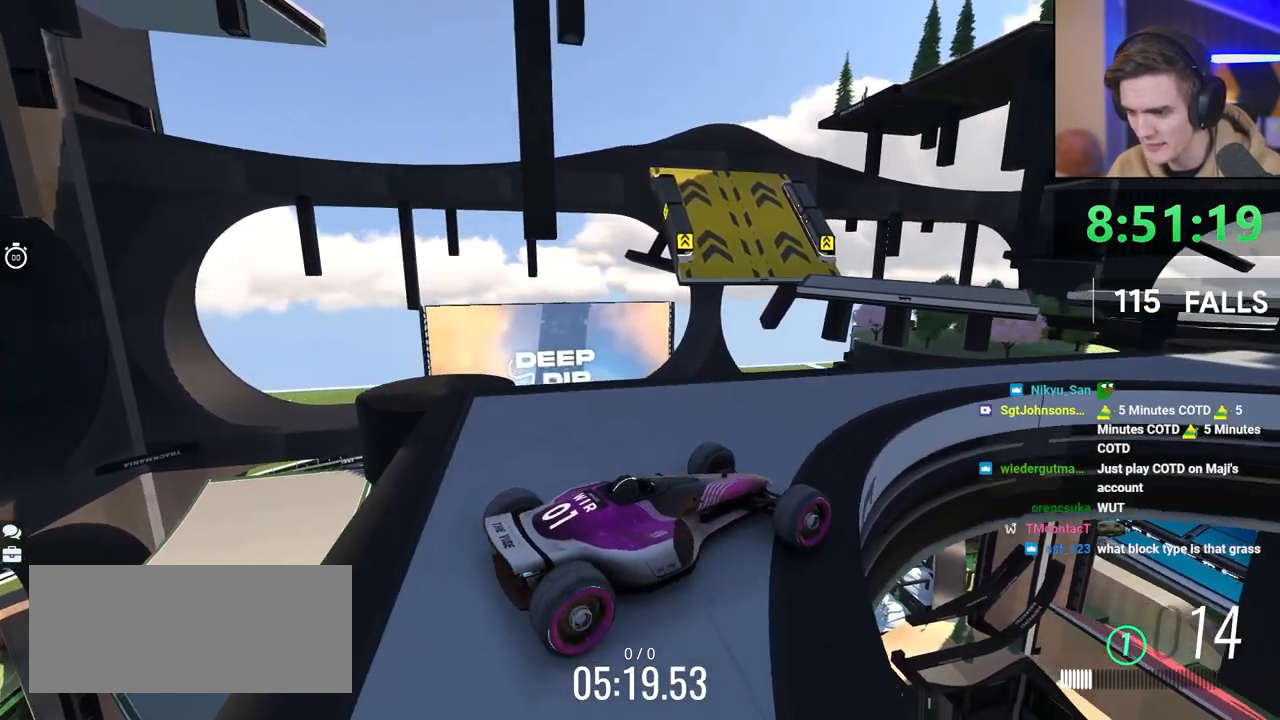
{"keys": ["up"], "events": [[50, "up", "up"], [417, "up", "down"]]}
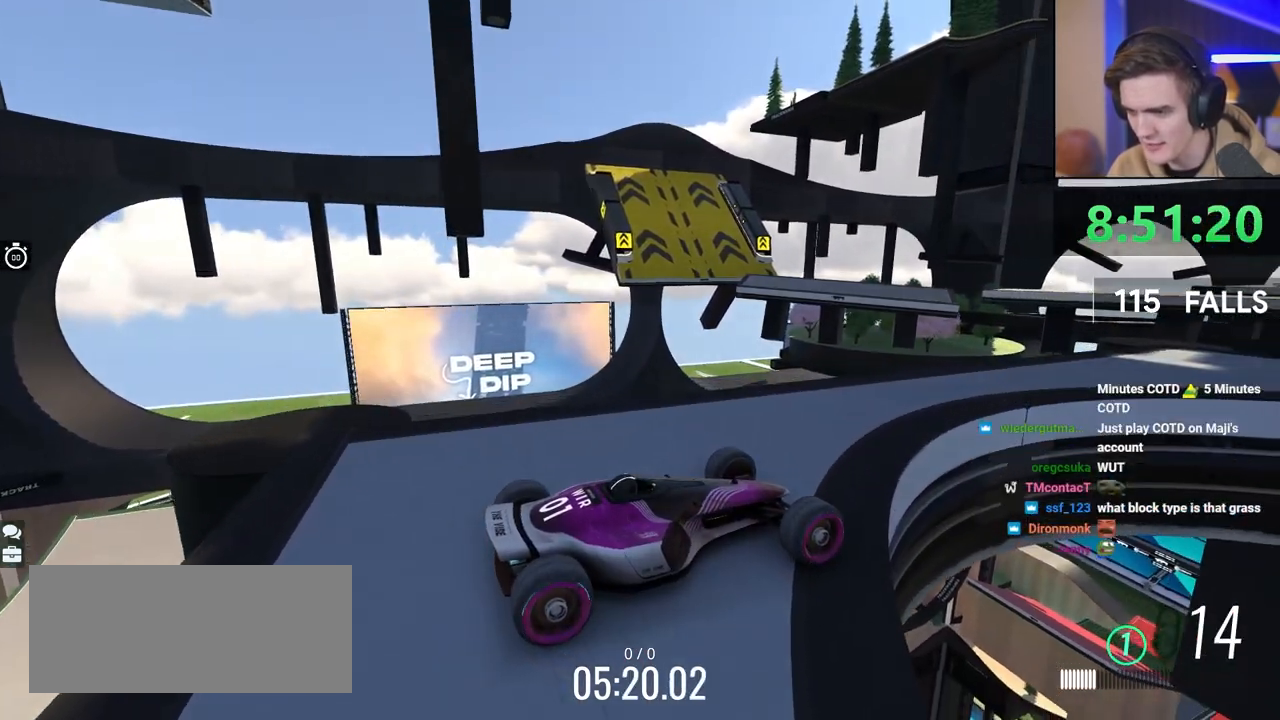
{"keys": ["up"], "events": [[17, "up", "up"], [250, "up", "down"], [333, "up", "up"], [483, "up", "down"]]}
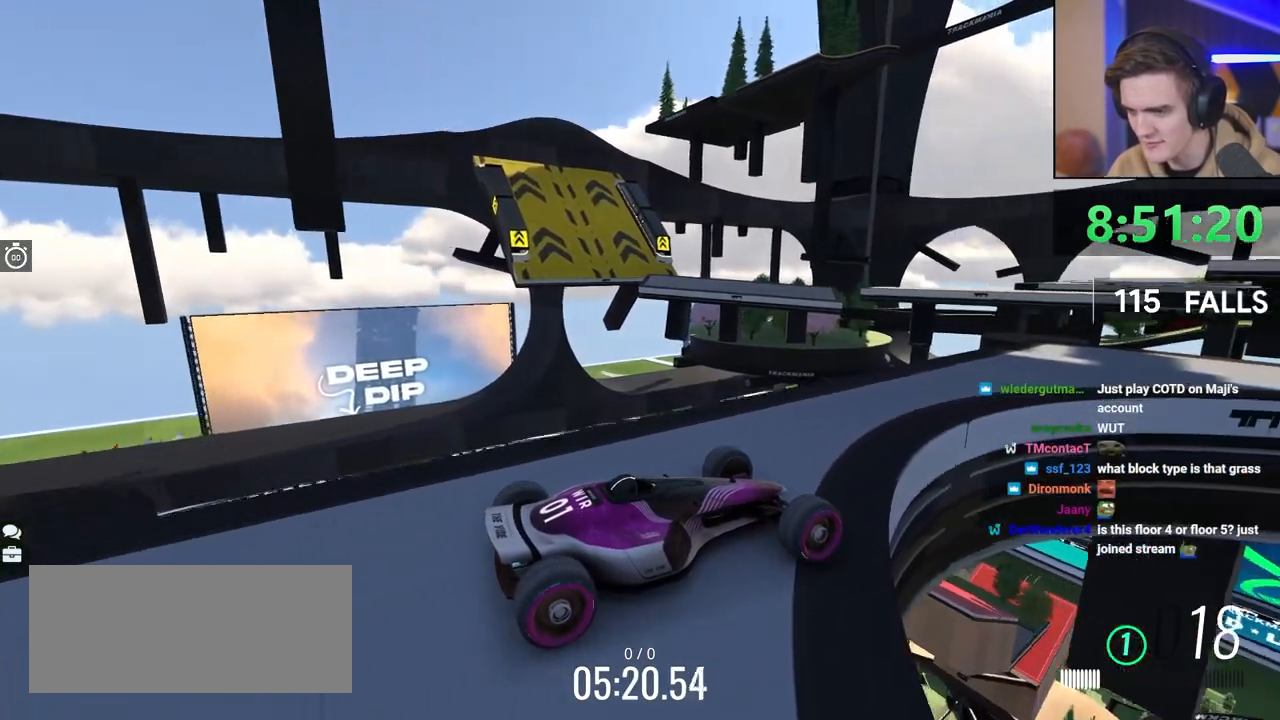
{"keys": [], "events": [[117, "up", "up"], [350, "right", "down"], [400, "right", "up"]]}
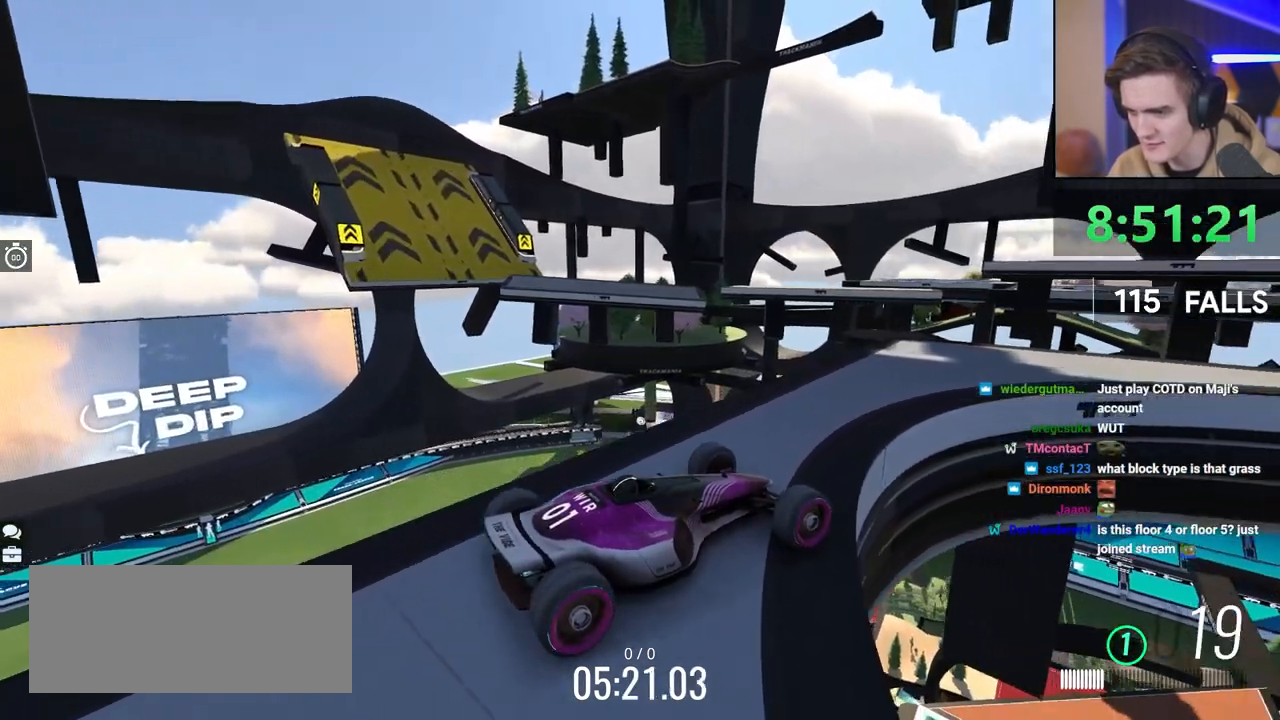
{"keys": ["up"], "events": [[183, "up", "down"], [283, "up", "up"], [417, "right", "down"], [467, "up", "down"], [500, "right", "up"]]}
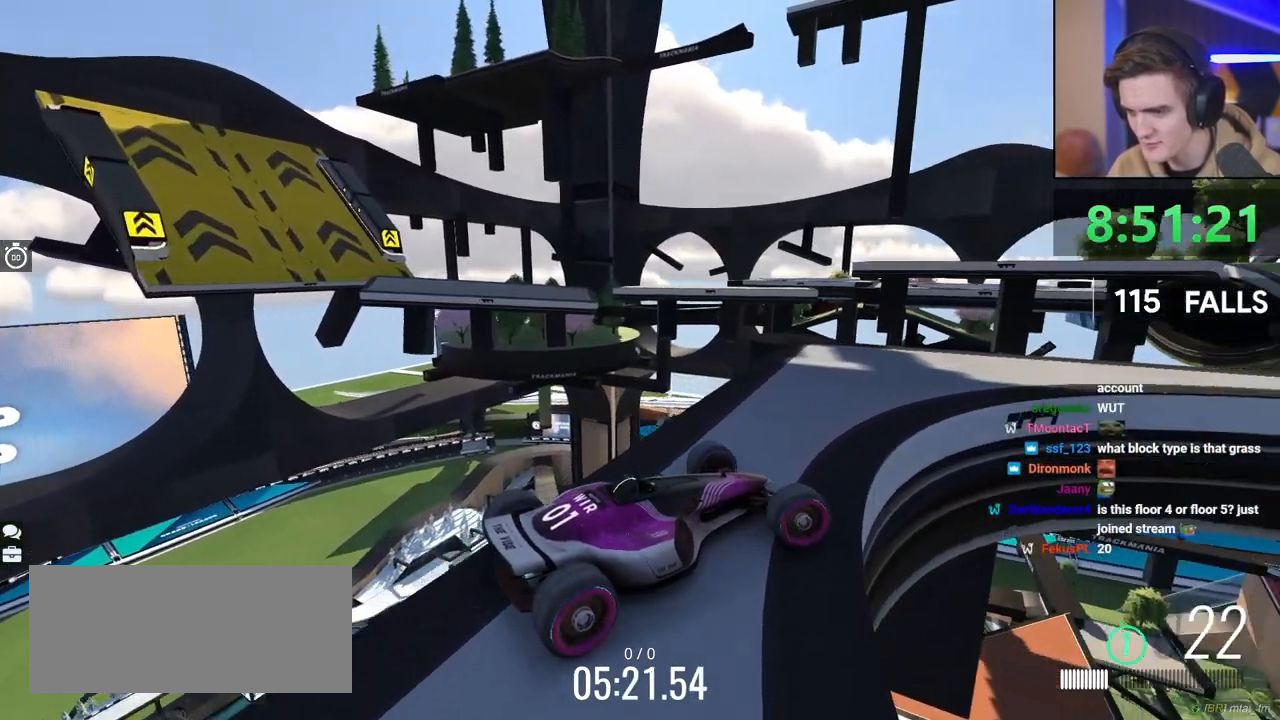
{"keys": [], "events": [[150, "up", "up"], [250, "up", "down"], [333, "up", "up"]]}
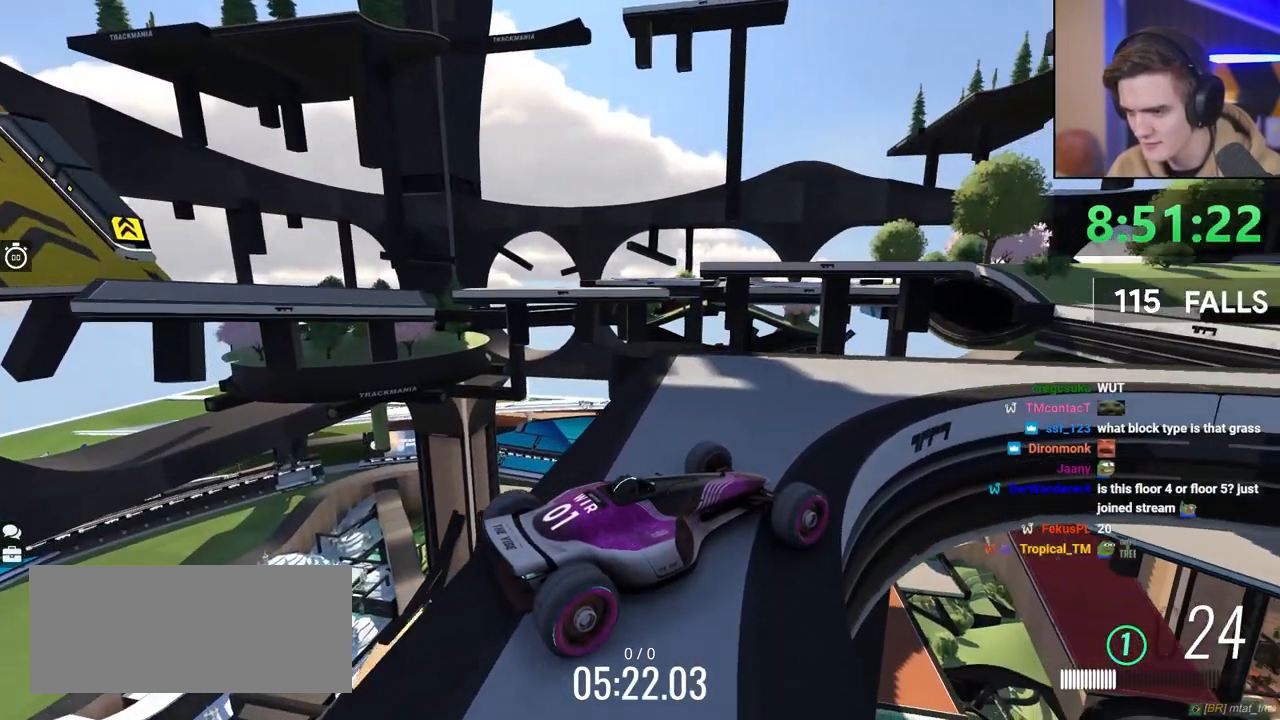
{"keys": [], "events": [[67, "right", "down"], [200, "right", "up"], [350, "up", "down"], [400, "up", "up"]]}
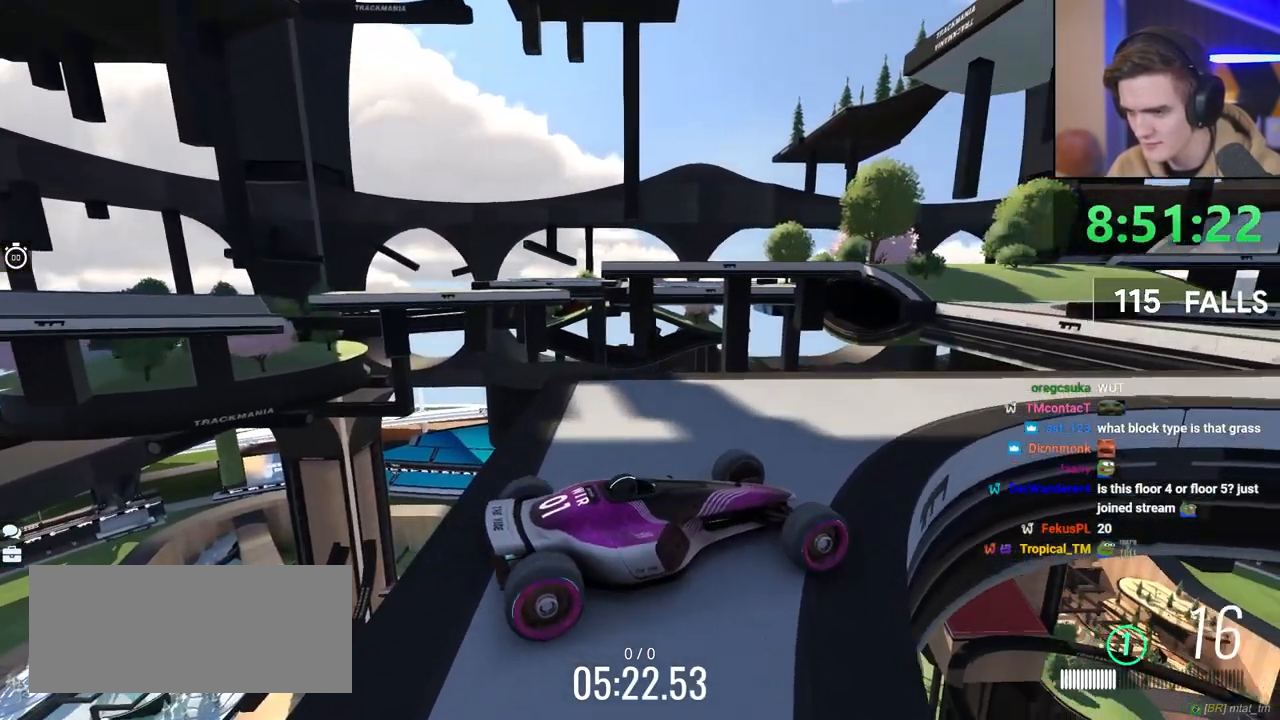
{"keys": [], "events": [[83, "right", "down"], [217, "right", "up"], [283, "up", "down"], [417, "up", "up"]]}
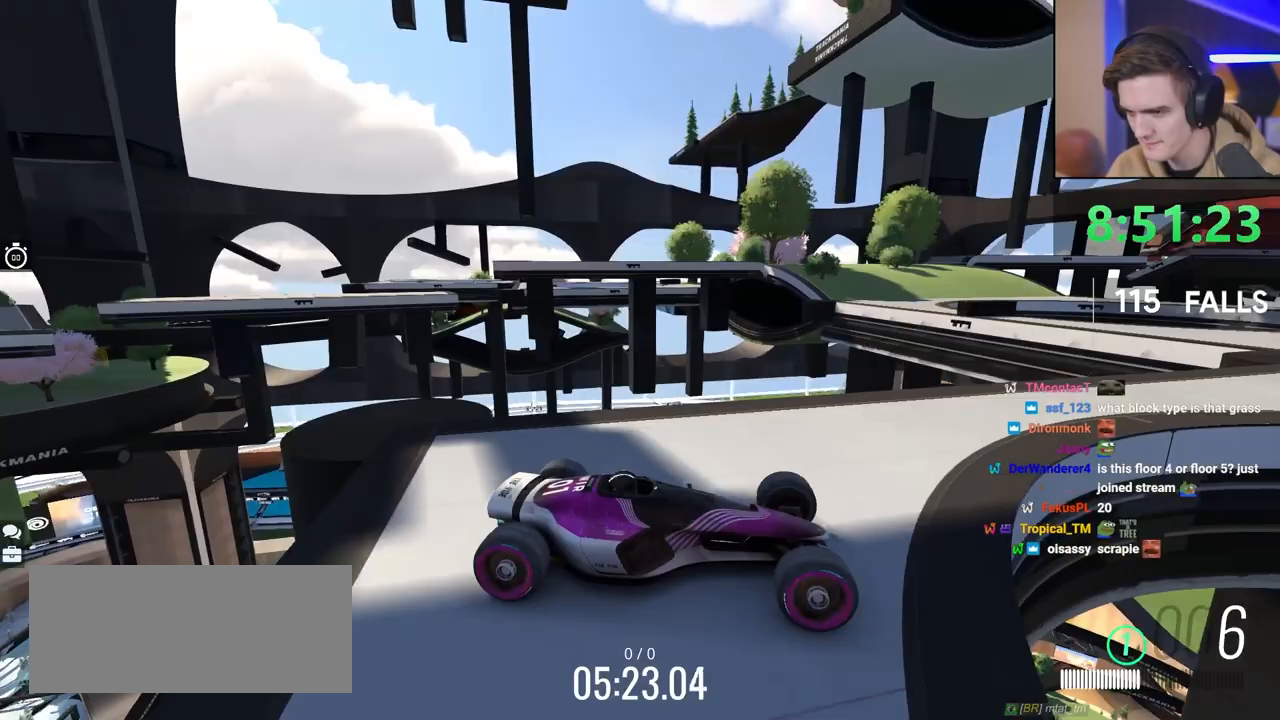
{"keys": ["up"], "events": [[17, "up", "down"], [150, "up", "up"], [200, "up", "down"], [233, "up", "up"], [333, "left", "down"], [433, "up", "down"], [483, "left", "up"]]}
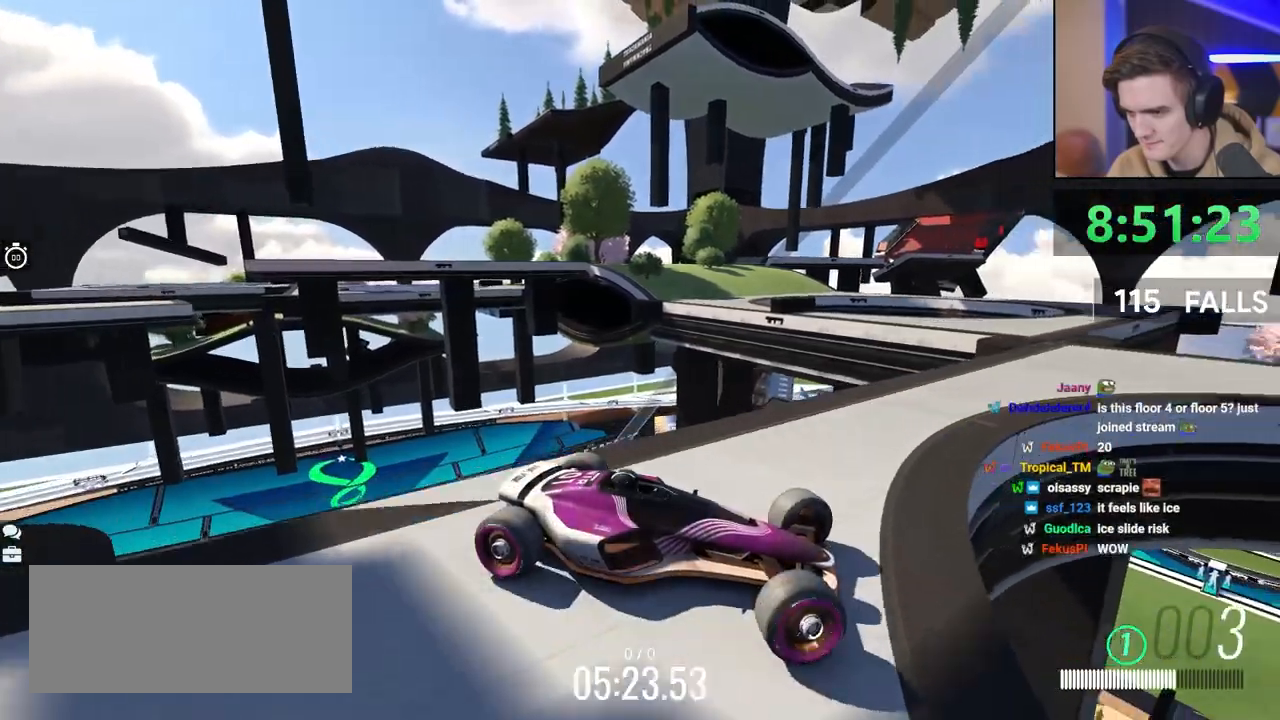
{"keys": ["left"], "events": [[67, "up", "up"], [117, "left", "down"], [217, "up", "down"], [267, "up", "up"], [400, "up", "down"], [500, "up", "up"]]}
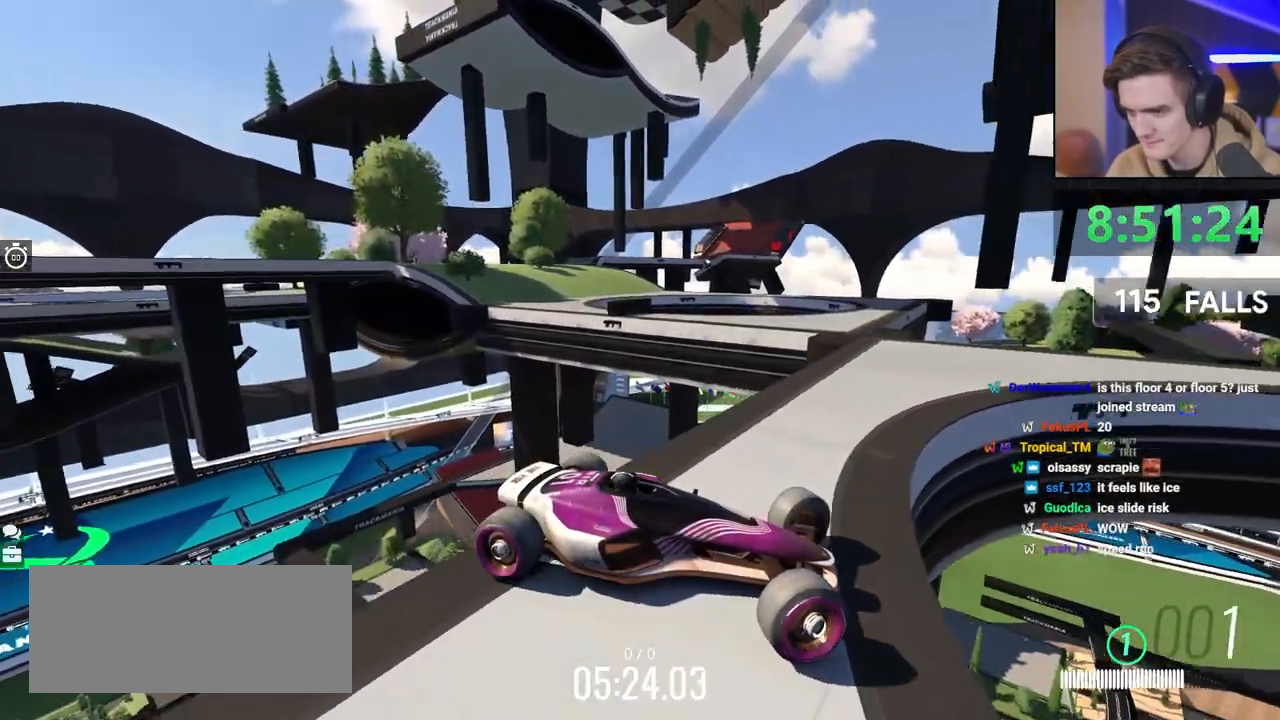
{"keys": ["up"], "events": [[367, "up", "down"], [417, "left", "up"]]}
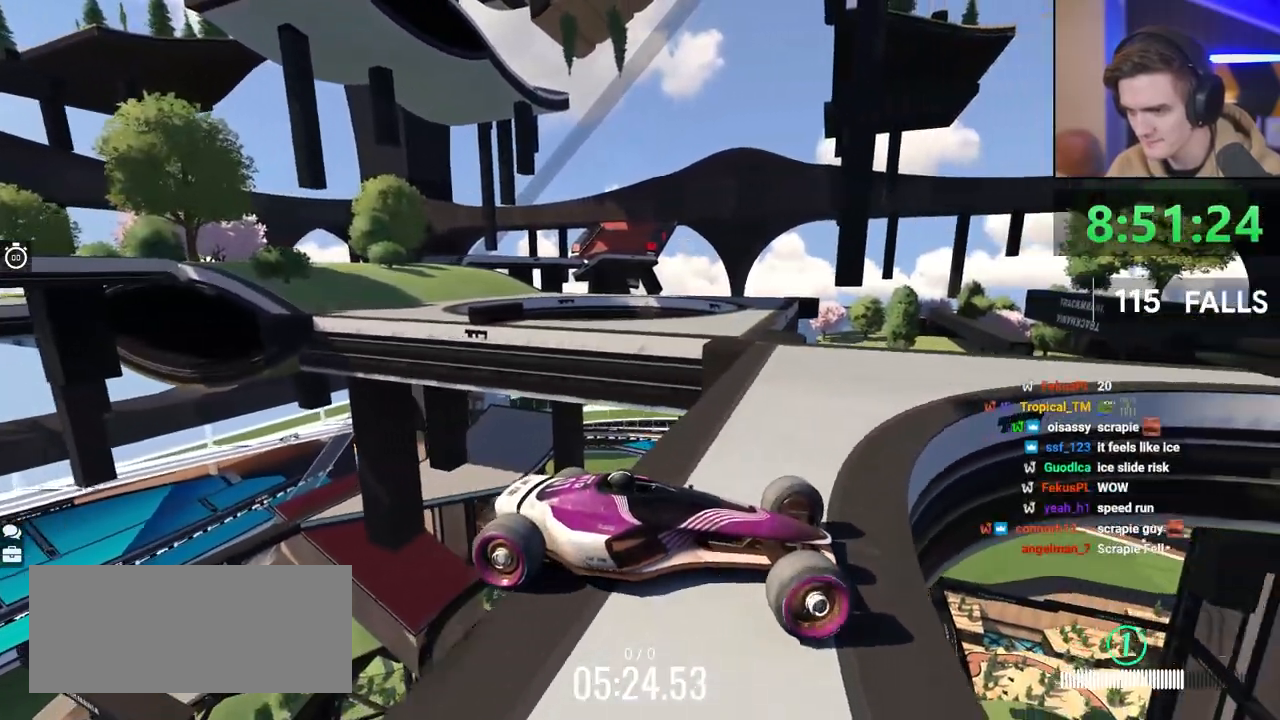
{"keys": ["right", "up"], "events": [[17, "up", "up"], [50, "left", "down"], [150, "up", "down"], [200, "left", "up"], [433, "right", "down"]]}
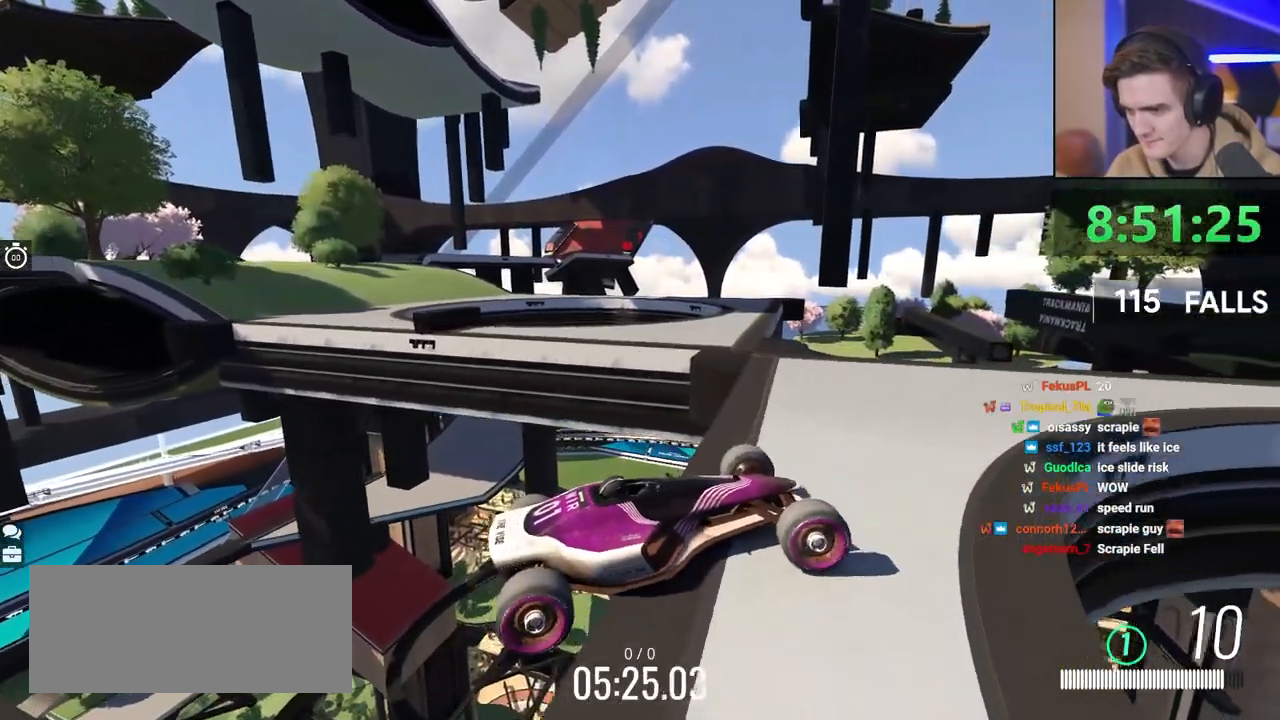
{"keys": ["right", "up"], "events": []}
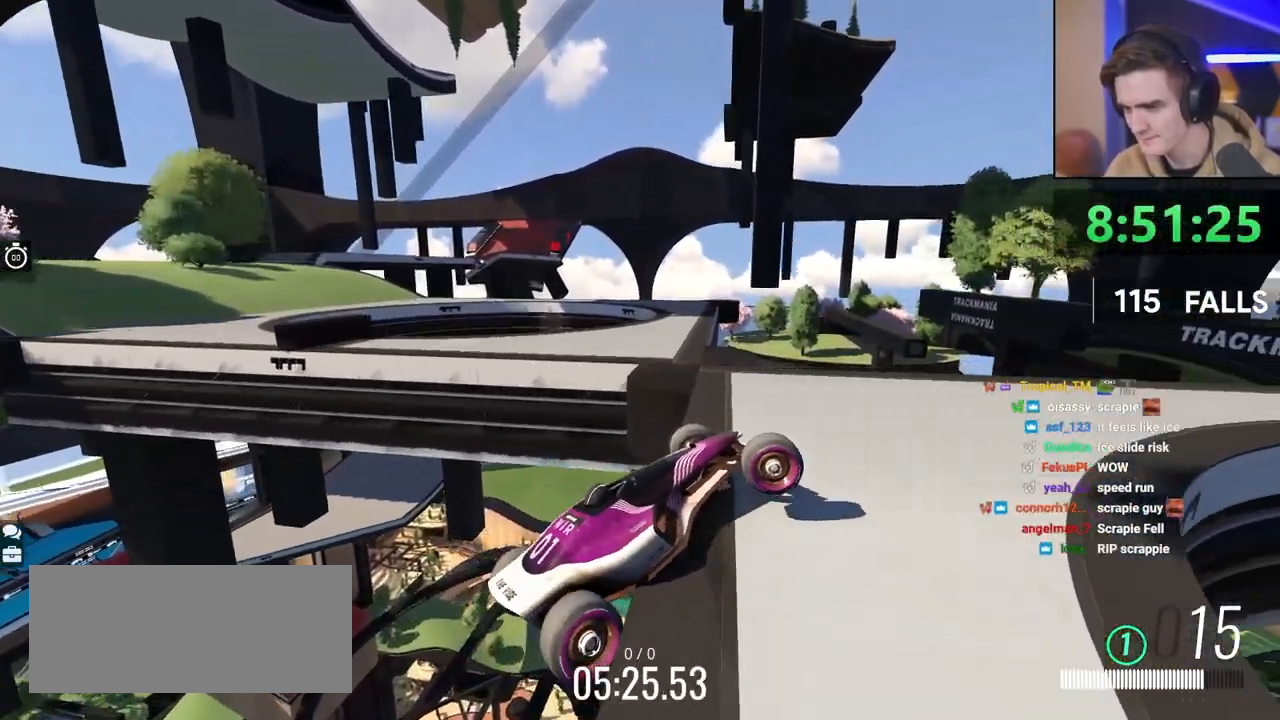
{"keys": ["right", "up"], "events": []}
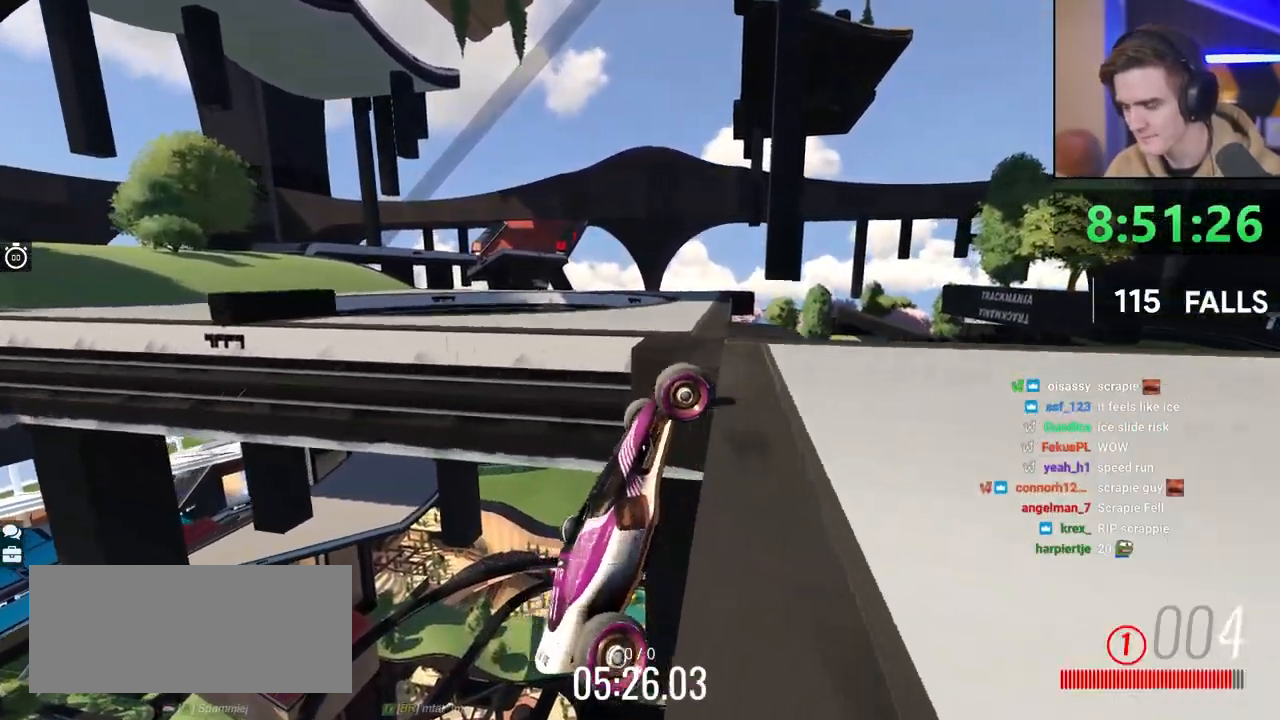
{"keys": ["up"], "events": [[200, "right", "up"]]}
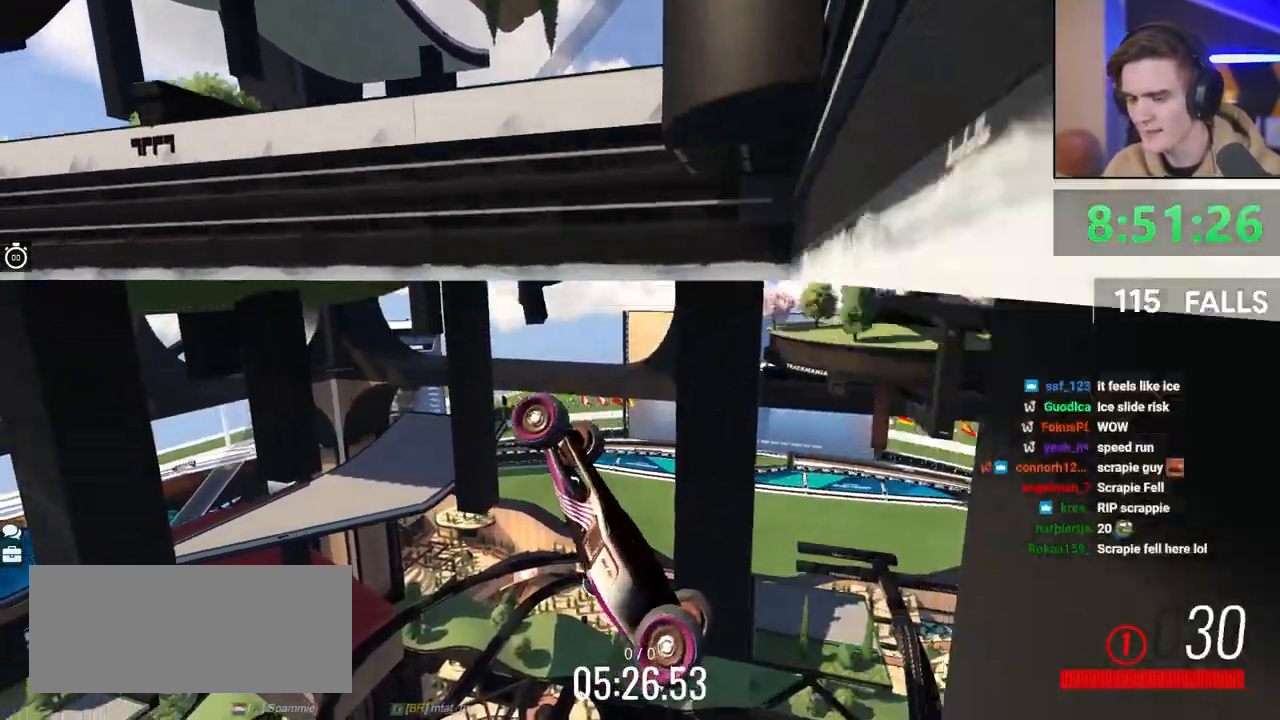
{"keys": [], "events": [[267, "up", "up"]]}
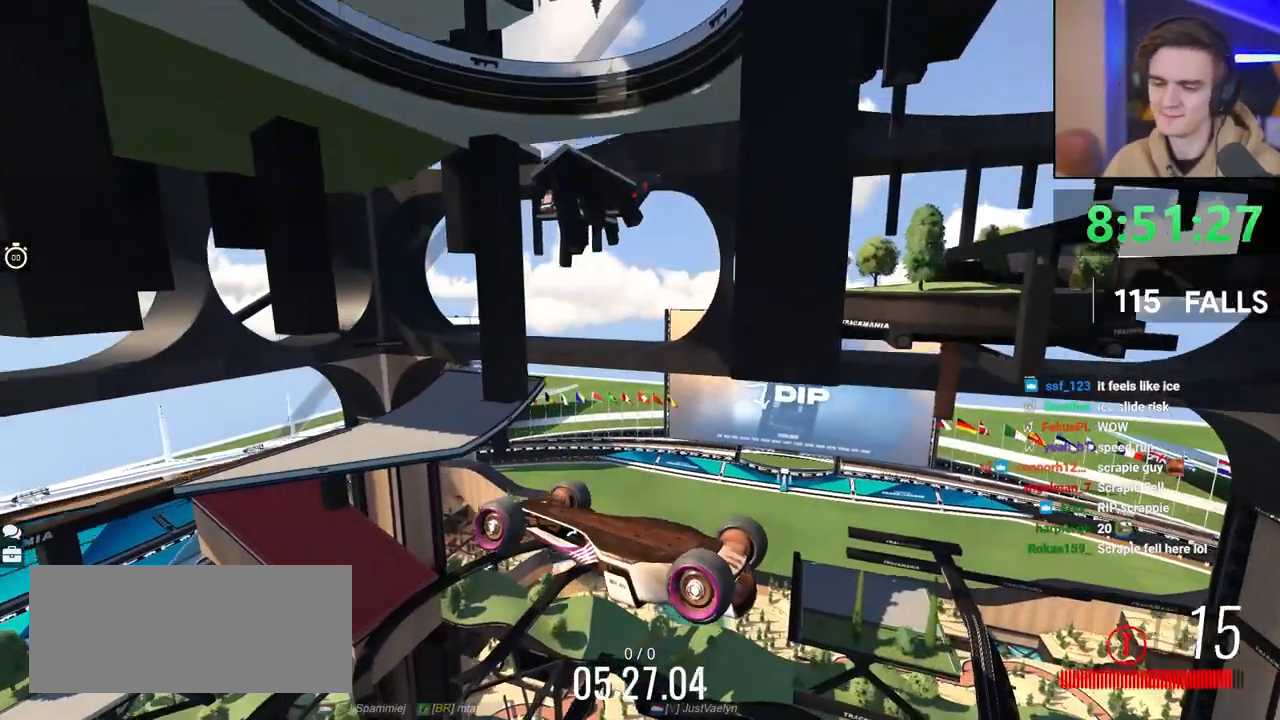
{"keys": [], "events": []}